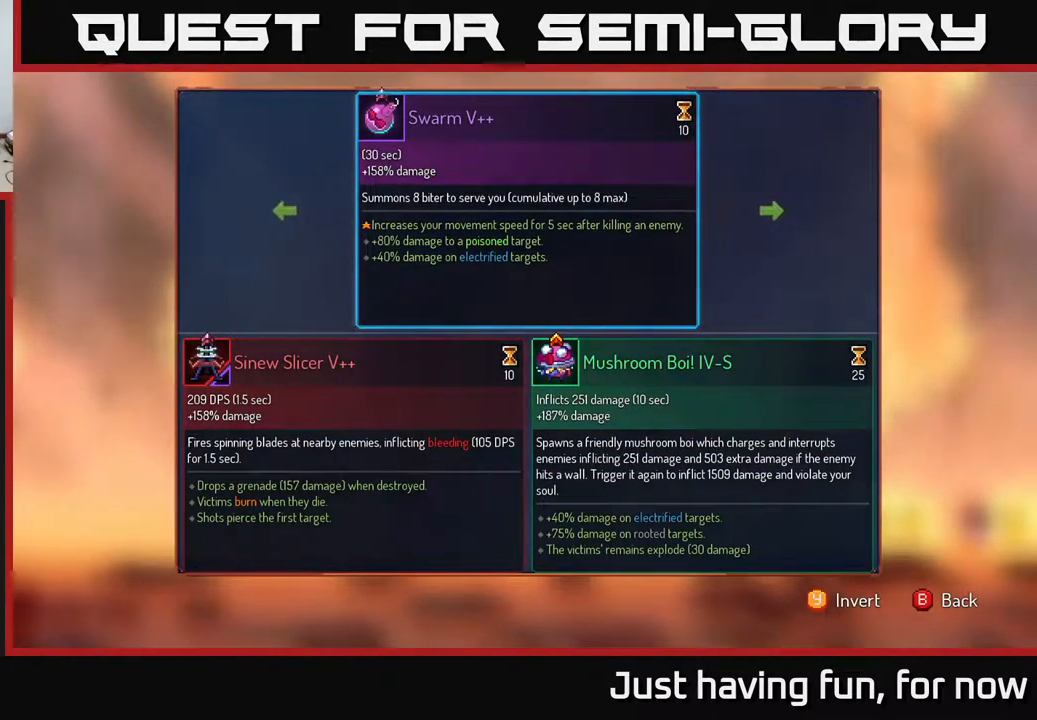
Gameplay with a controller (Xbox layout); each line is a JSON object with the inputs held at the frame after it. "events" lists button and stick changes between this image and that frame as [ms after this image, input, new state], when the widget could be followed in between.
{"buttons": [], "left_stick": "center", "right_stick": "center", "events": []}
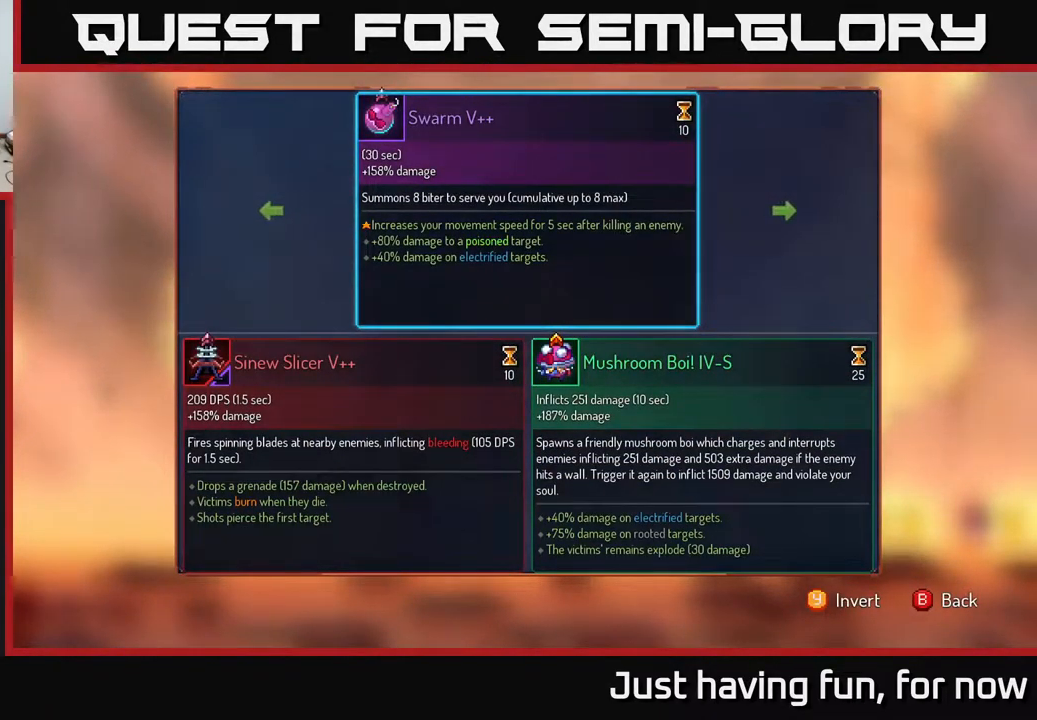
{"buttons": [], "left_stick": "center", "right_stick": "center", "events": [[250, "B", "down"], [300, "B", "up"]]}
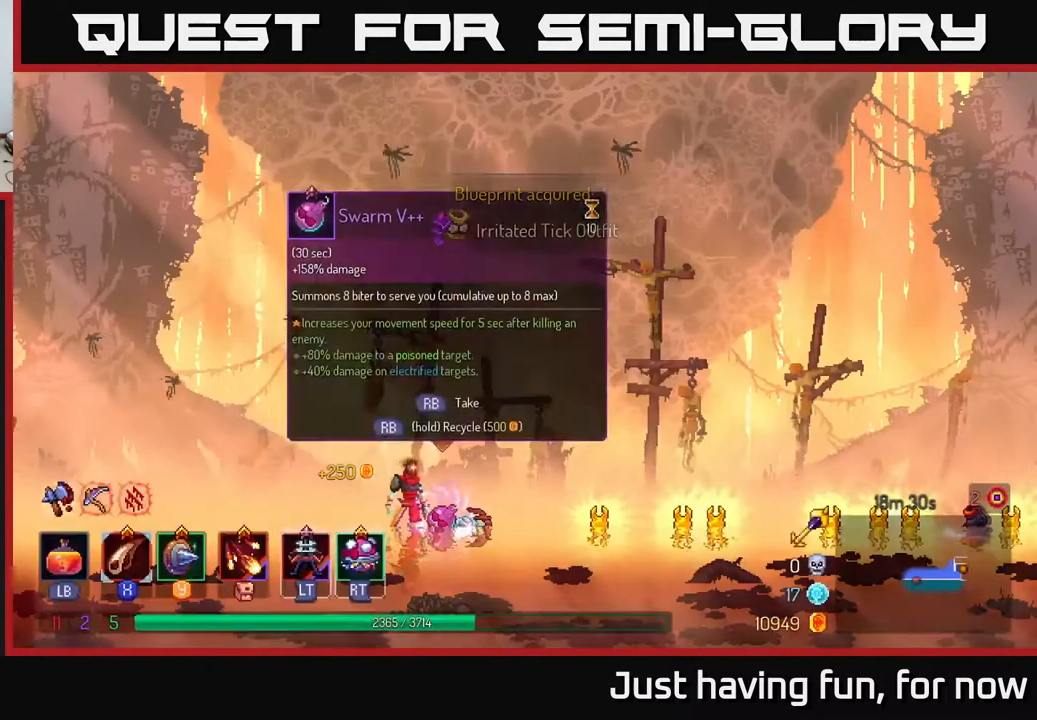
{"buttons": ["R1"], "left_stick": "center", "right_stick": "center", "events": [[67, "R1", "down"]]}
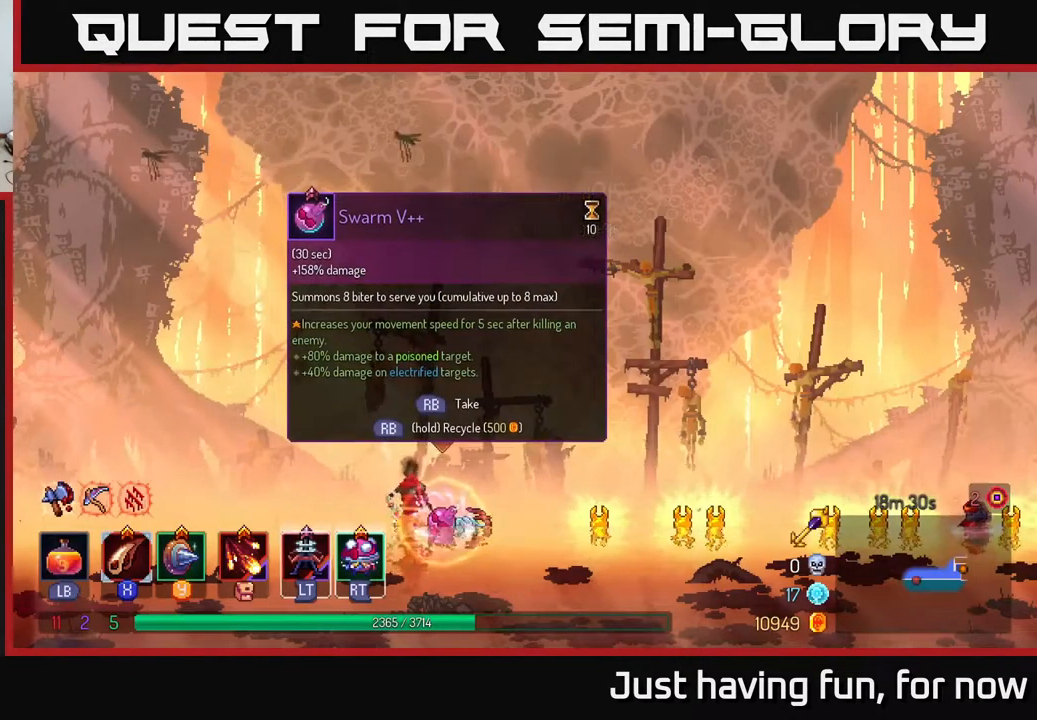
{"buttons": [], "left_stick": "right", "right_stick": "center", "events": [[367, "R1", "up"], [383, "left_stick", "right"]]}
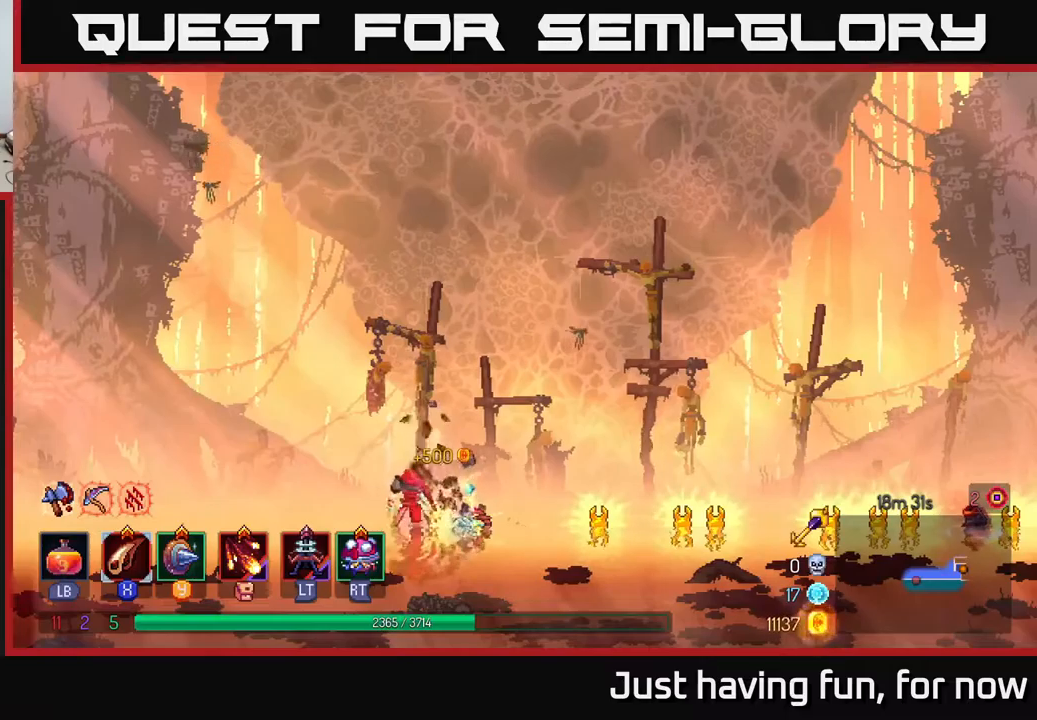
{"buttons": [], "left_stick": "right", "right_stick": "center", "events": []}
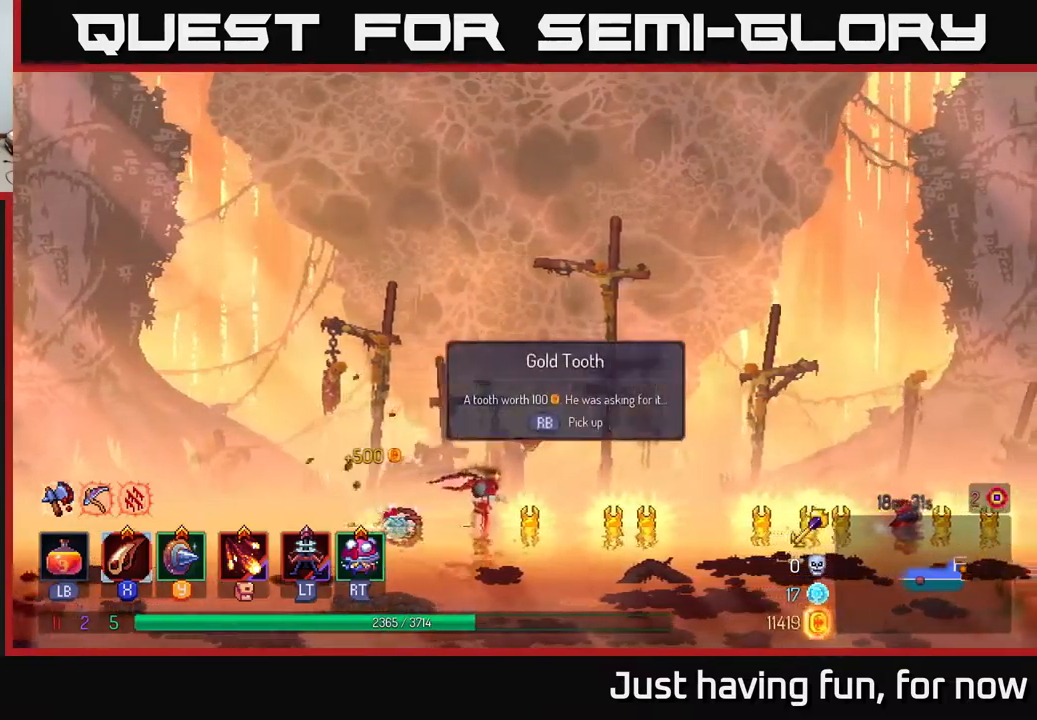
{"buttons": [], "left_stick": "right", "right_stick": "center", "events": [[217, "B", "down"], [384, "B", "up"]]}
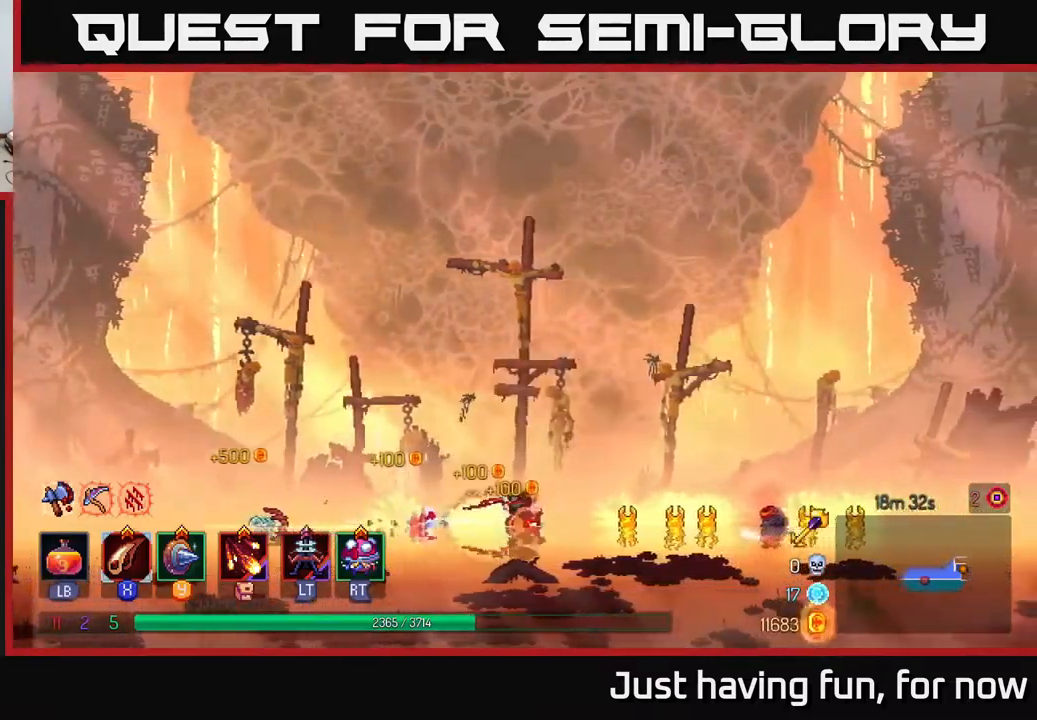
{"buttons": [], "left_stick": "right", "right_stick": "center", "events": []}
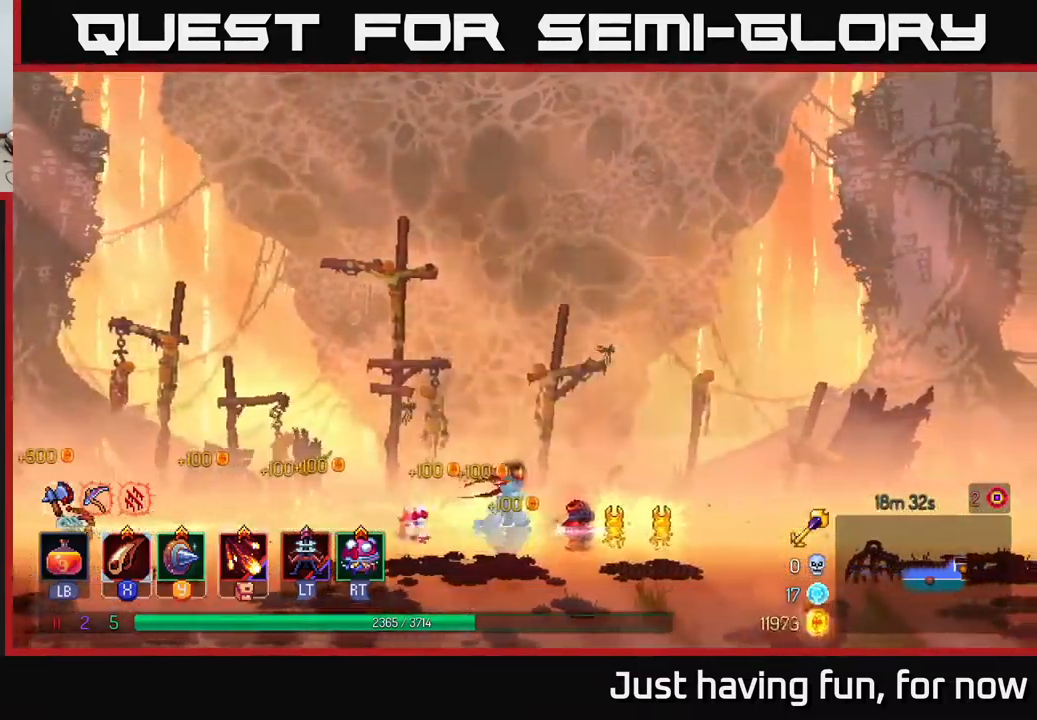
{"buttons": [], "left_stick": "right", "right_stick": "center", "events": []}
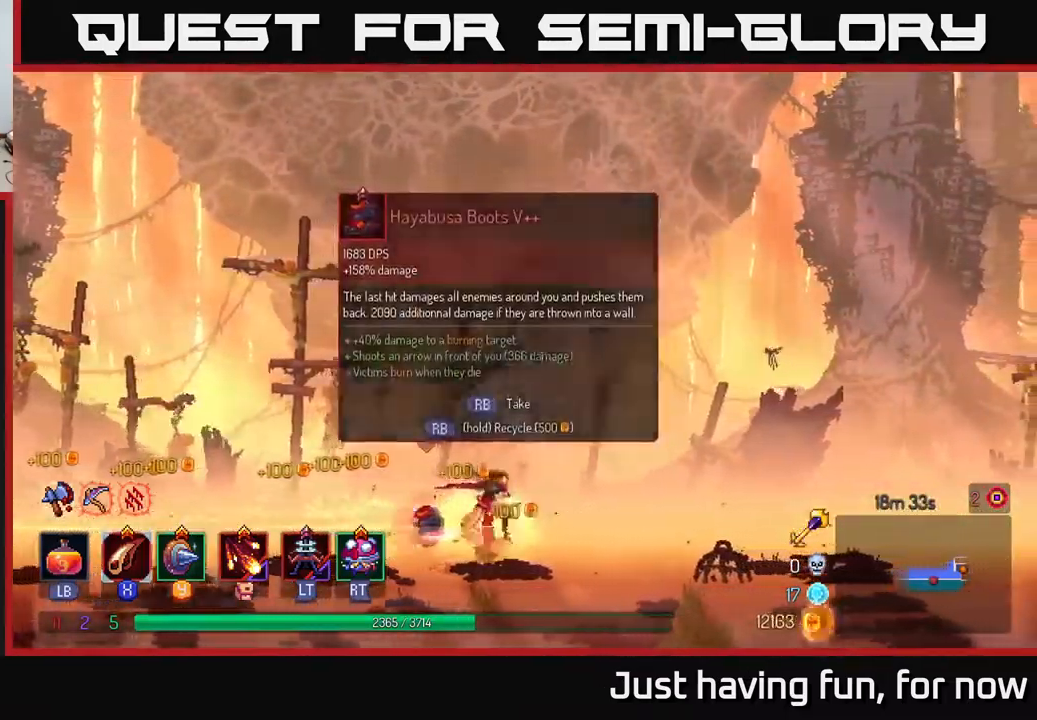
{"buttons": [], "left_stick": "center", "right_stick": "center", "events": [[84, "left_stick", "left"], [484, "left_stick", "center"]]}
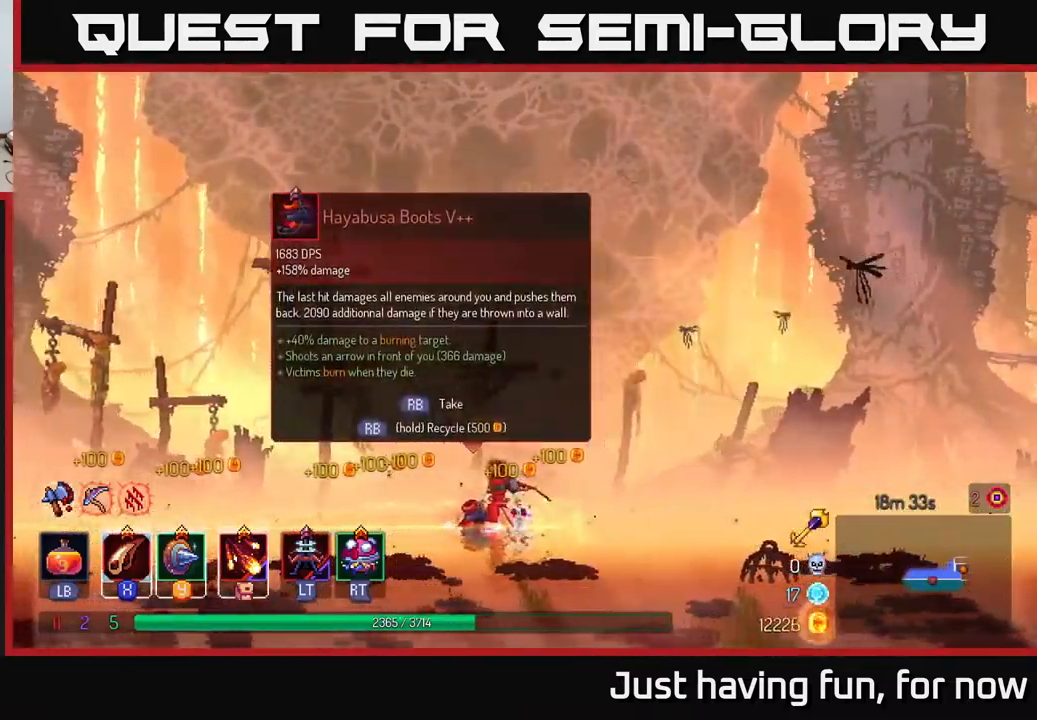
{"buttons": [], "left_stick": "center", "right_stick": "center", "events": [[150, "R1", "down"], [217, "R1", "up"]]}
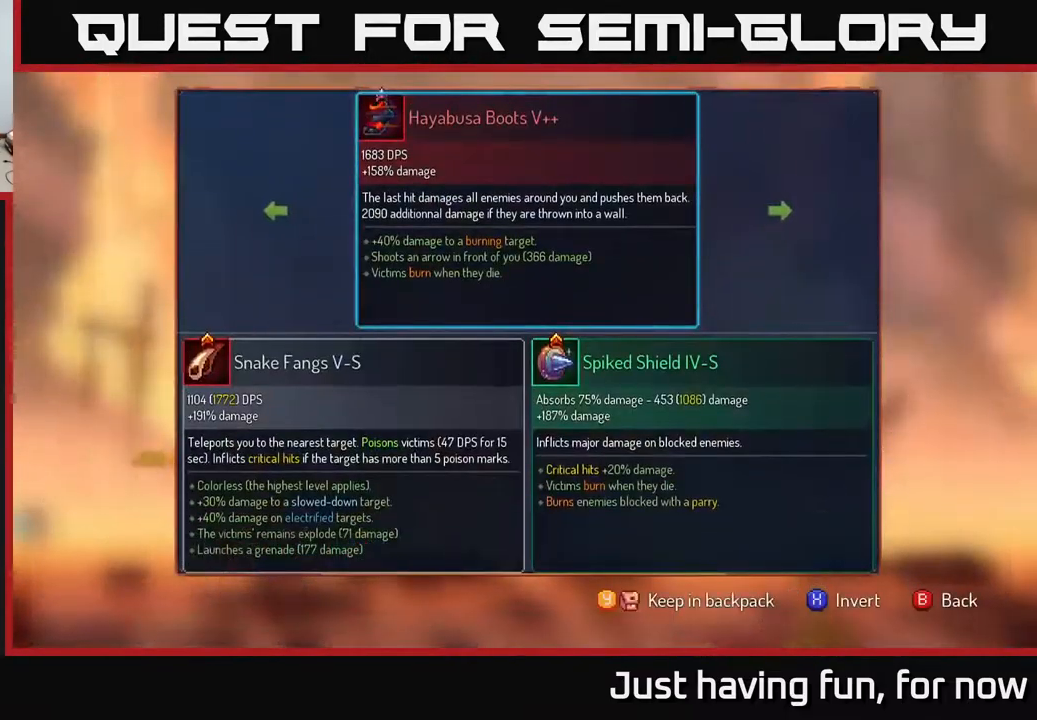
{"buttons": [], "left_stick": "center", "right_stick": "center", "events": []}
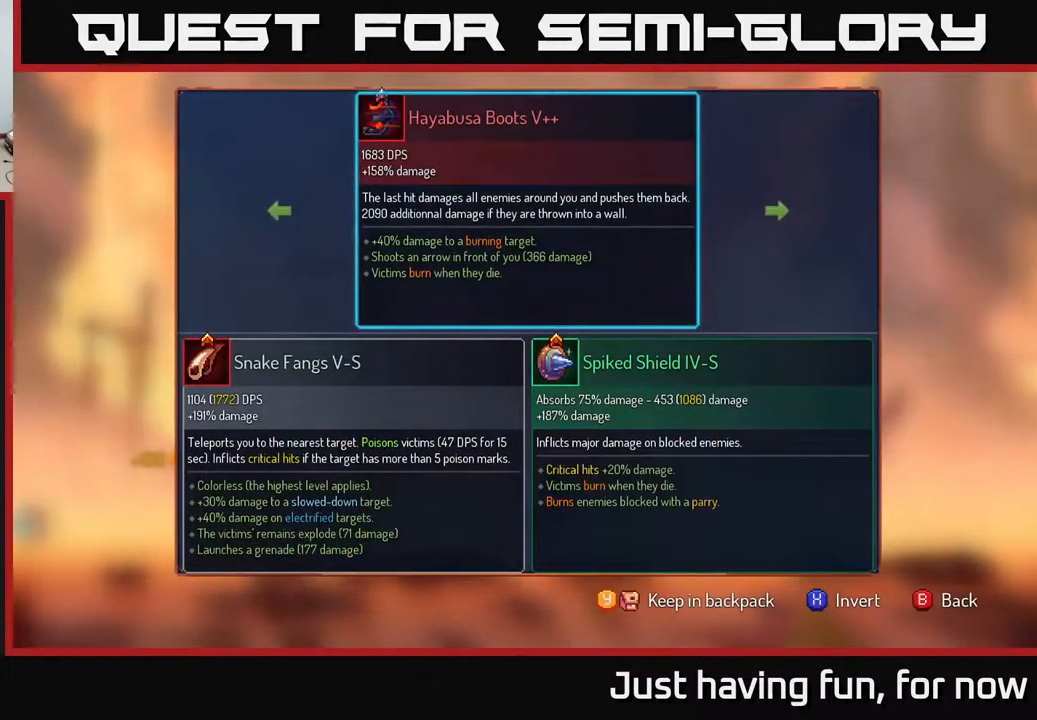
{"buttons": [], "left_stick": "center", "right_stick": "center", "events": []}
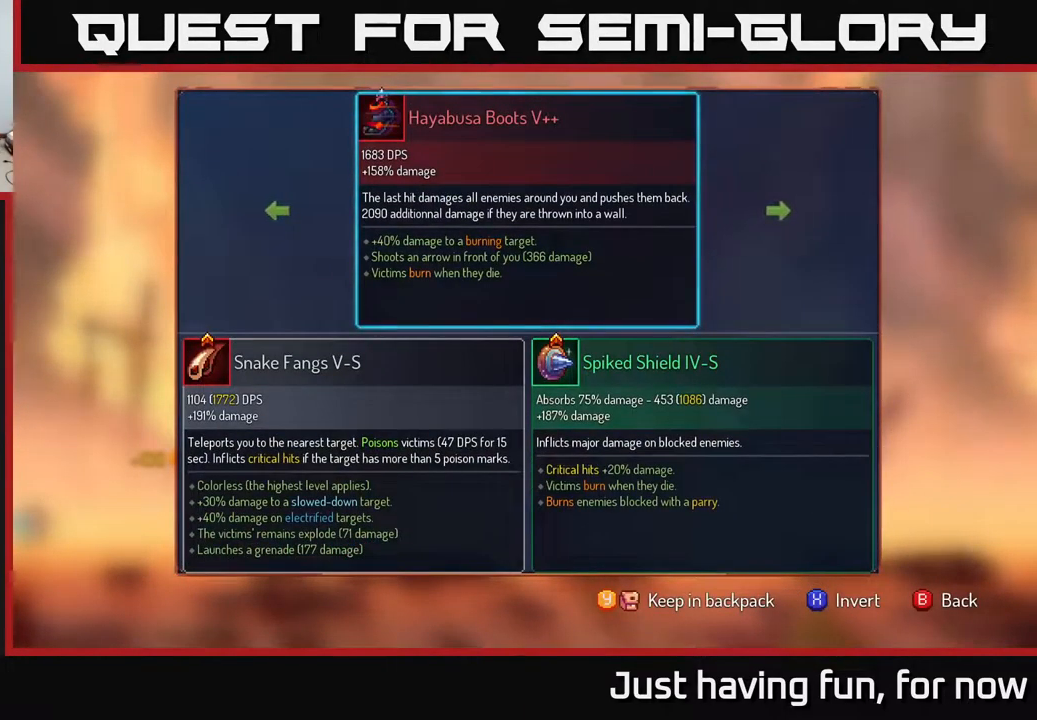
{"buttons": [], "left_stick": "center", "right_stick": "center", "events": []}
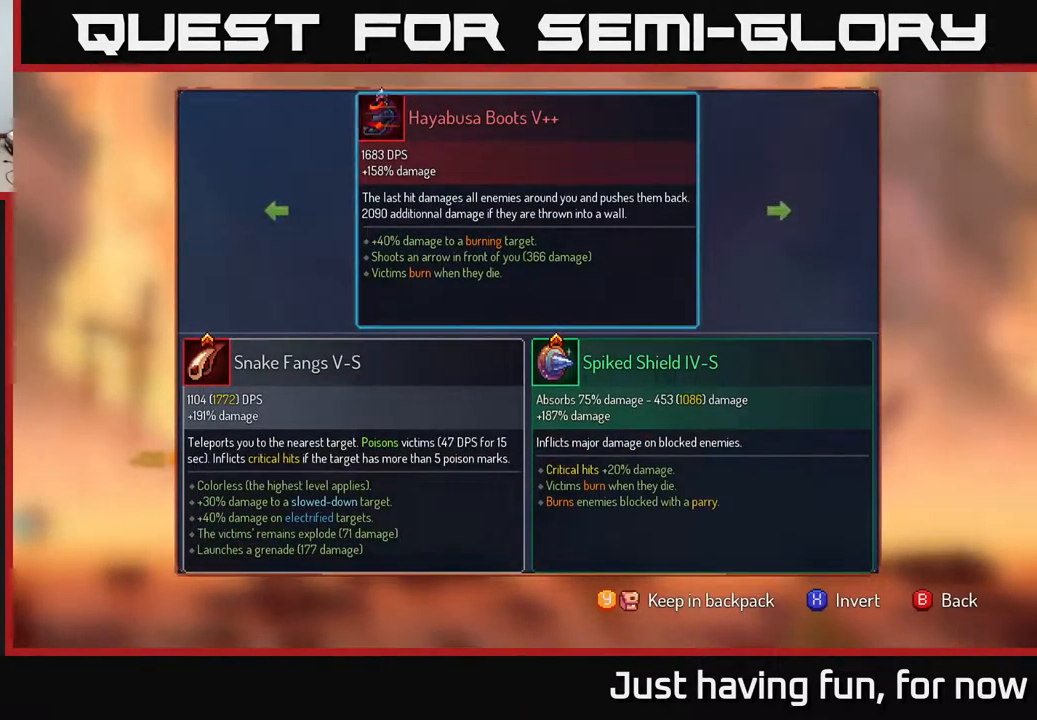
{"buttons": [], "left_stick": "center", "right_stick": "center", "events": []}
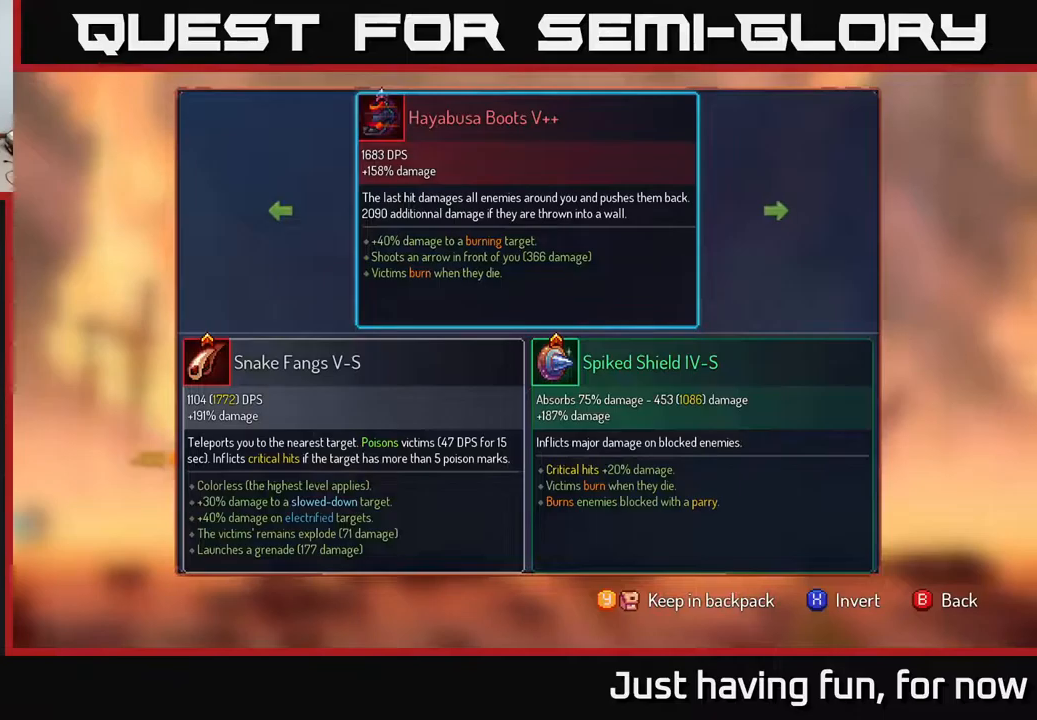
{"buttons": [], "left_stick": "center", "right_stick": "center", "events": []}
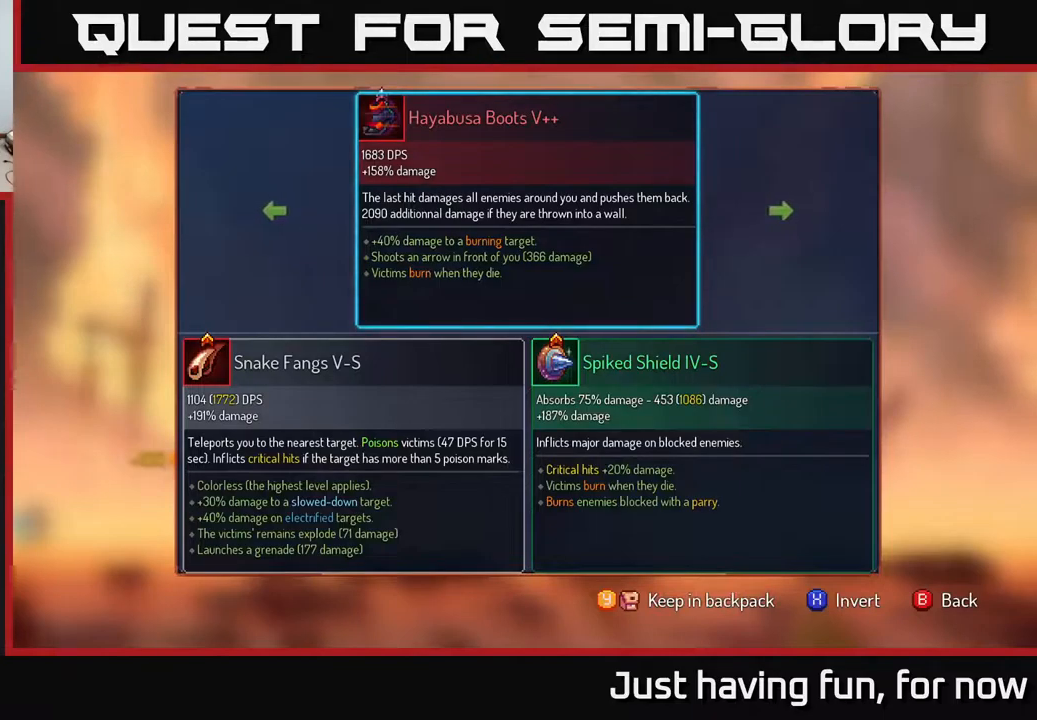
{"buttons": ["R1"], "left_stick": "center", "right_stick": "center", "events": [[183, "B", "down"], [250, "B", "up"], [316, "R1", "down"]]}
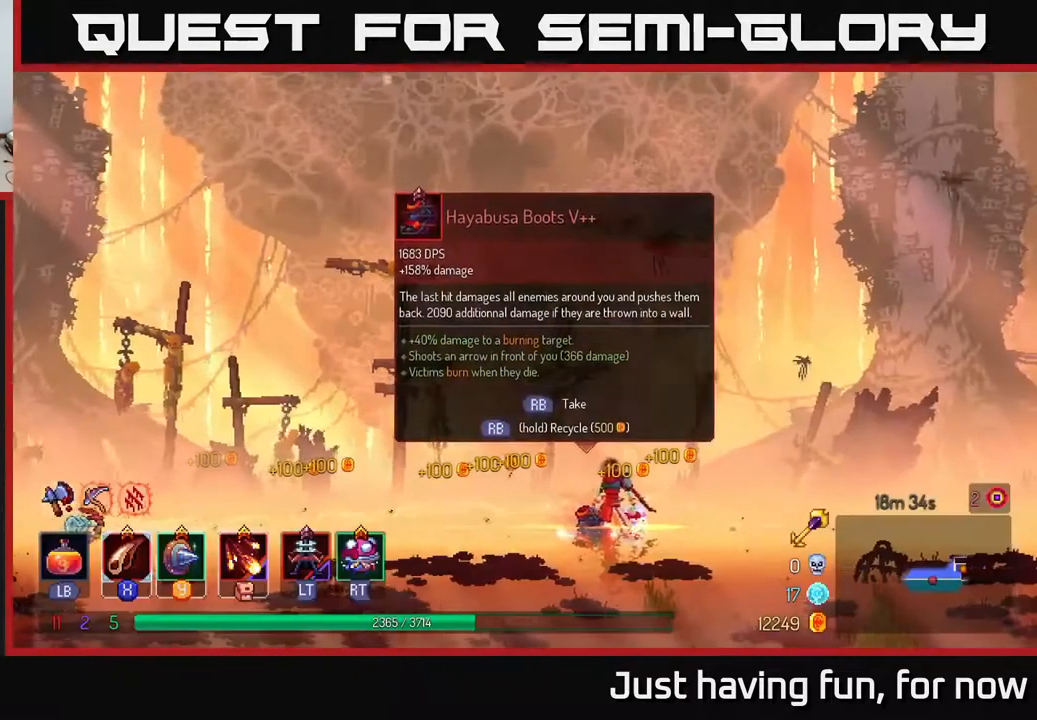
{"buttons": ["R1"], "left_stick": "center", "right_stick": "center", "events": []}
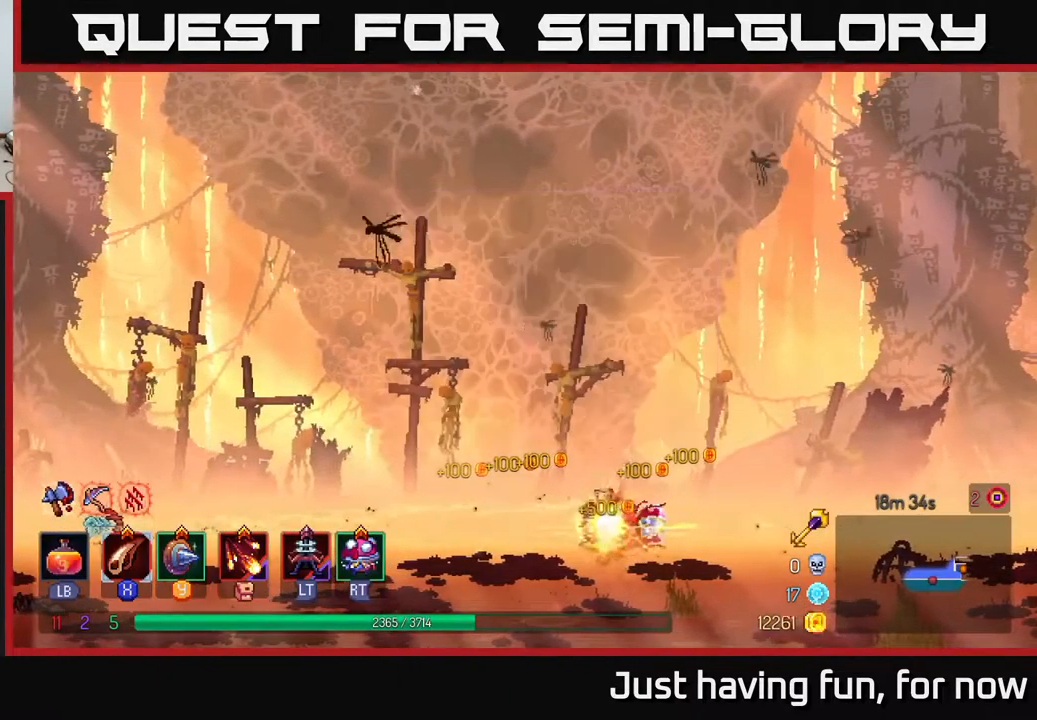
{"buttons": [], "left_stick": "left", "right_stick": "center", "events": [[183, "left_stick", "left"], [233, "R1", "up"]]}
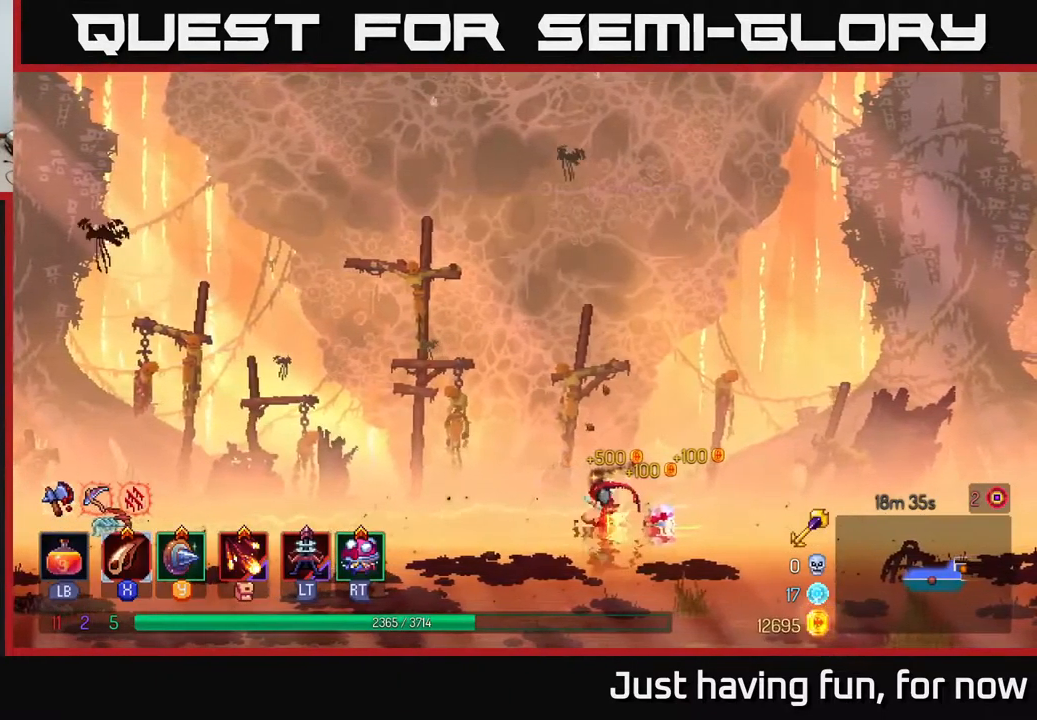
{"buttons": [], "left_stick": "left", "right_stick": "center", "events": [[233, "B", "down"], [400, "B", "up"]]}
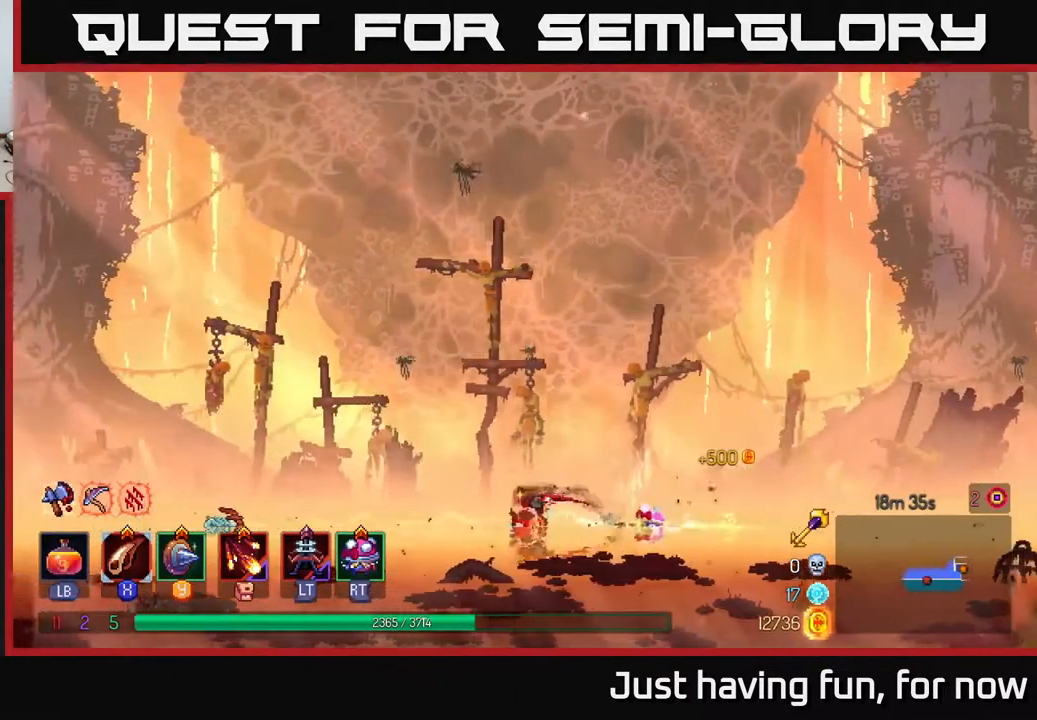
{"buttons": ["A"], "left_stick": "left", "right_stick": "center", "events": [[416, "A", "down"]]}
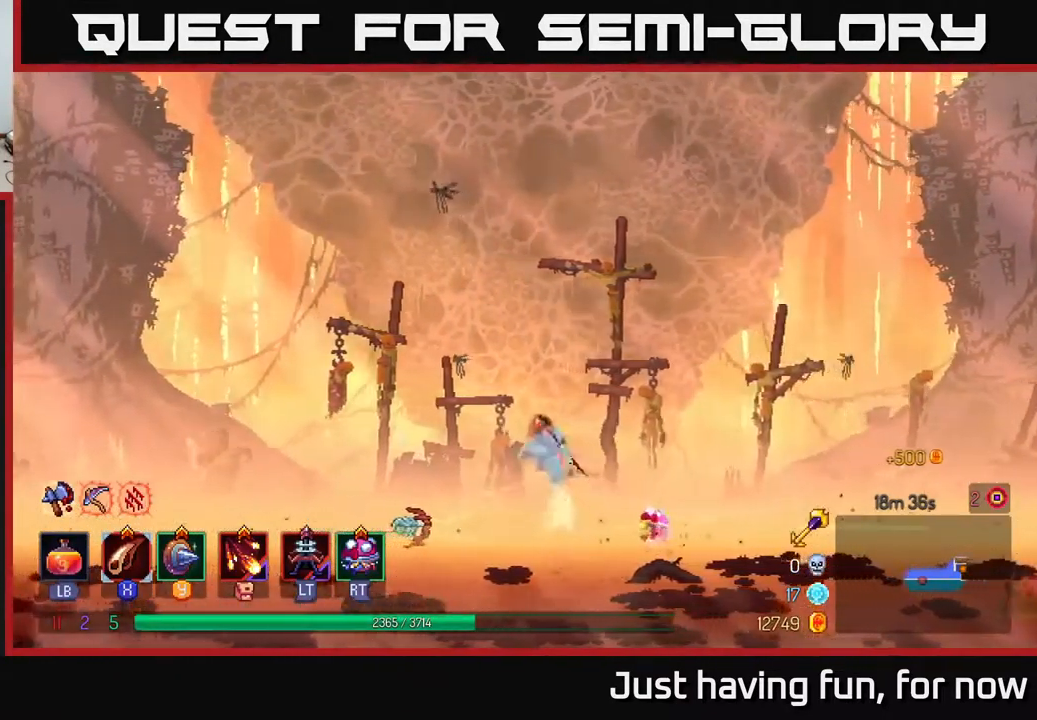
{"buttons": ["B"], "left_stick": "left", "right_stick": "center", "events": [[16, "A", "up"], [383, "B", "down"]]}
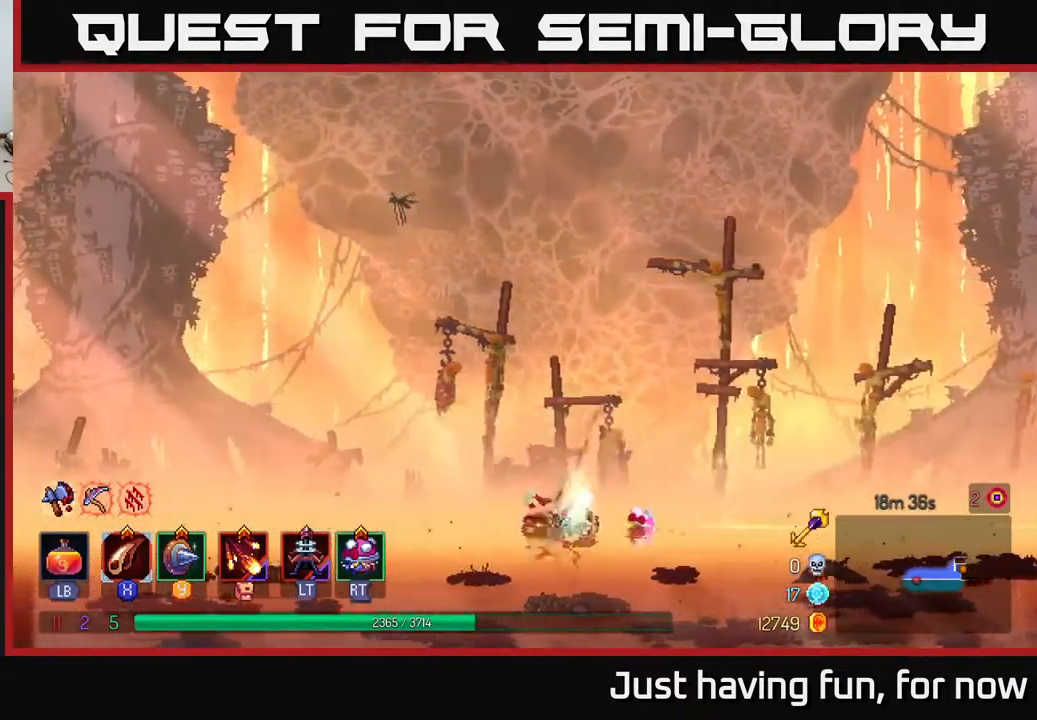
{"buttons": [], "left_stick": "left", "right_stick": "center", "events": [[33, "B", "up"], [266, "A", "down"], [433, "A", "up"]]}
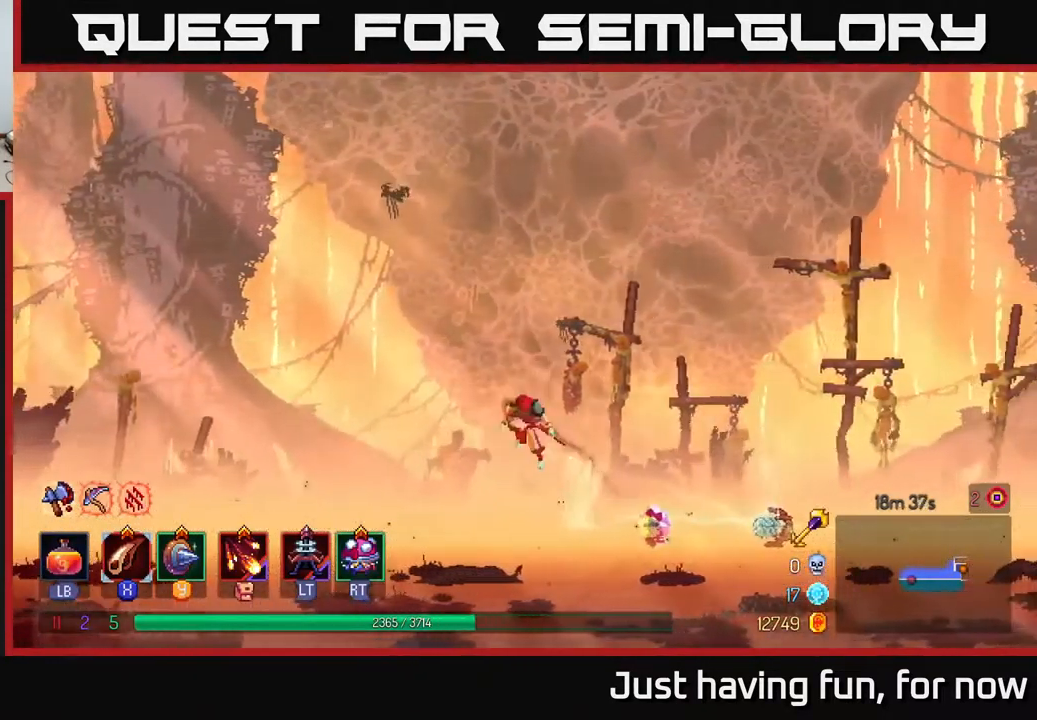
{"buttons": [], "left_stick": "left", "right_stick": "center", "events": [[300, "B", "down"], [500, "B", "up"]]}
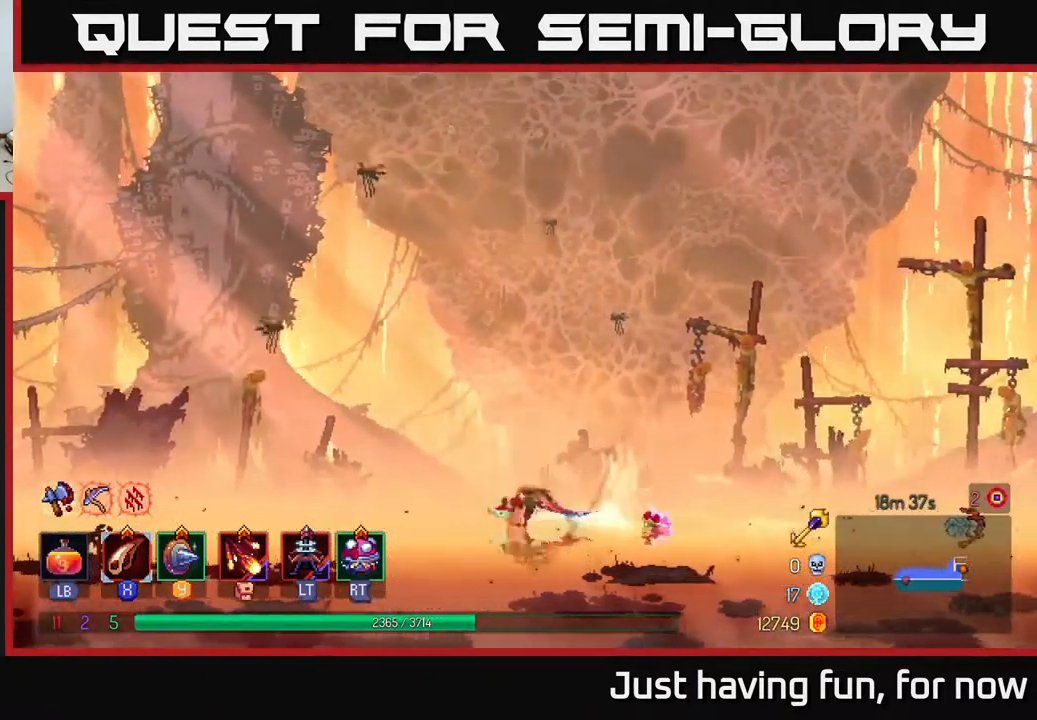
{"buttons": ["A"], "left_stick": "left", "right_stick": "center", "events": [[366, "A", "down"]]}
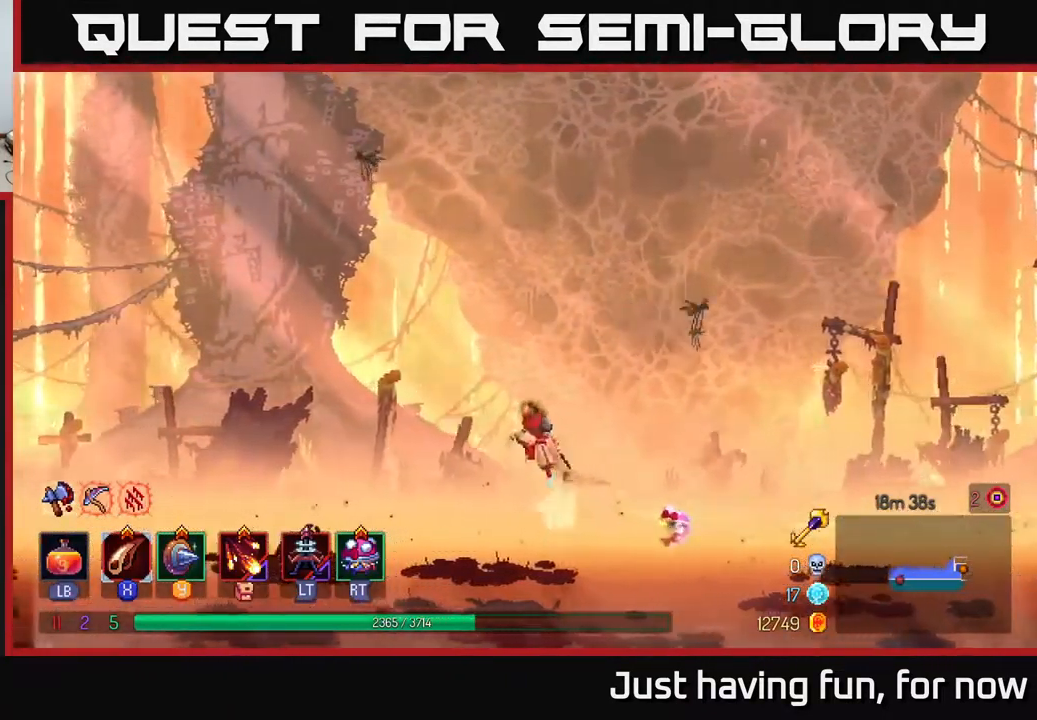
{"buttons": ["B"], "left_stick": "left", "right_stick": "center", "events": [[16, "A", "up"], [350, "B", "down"]]}
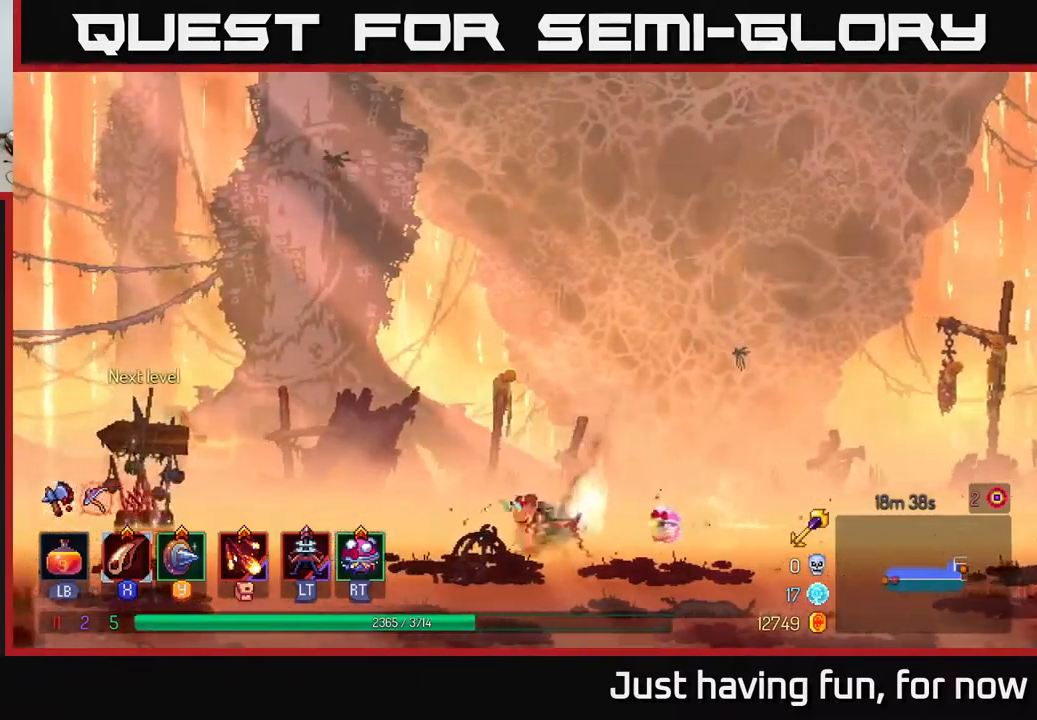
{"buttons": [], "left_stick": "left", "right_stick": "center", "events": [[50, "B", "up"]]}
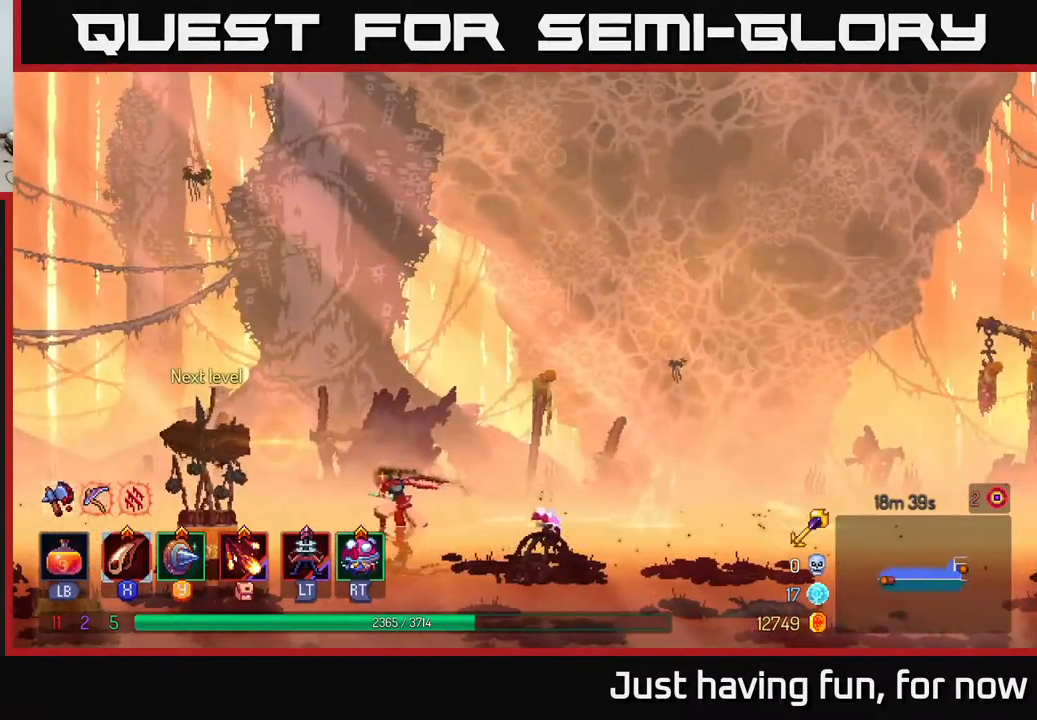
{"buttons": [], "left_stick": "left", "right_stick": "center", "events": []}
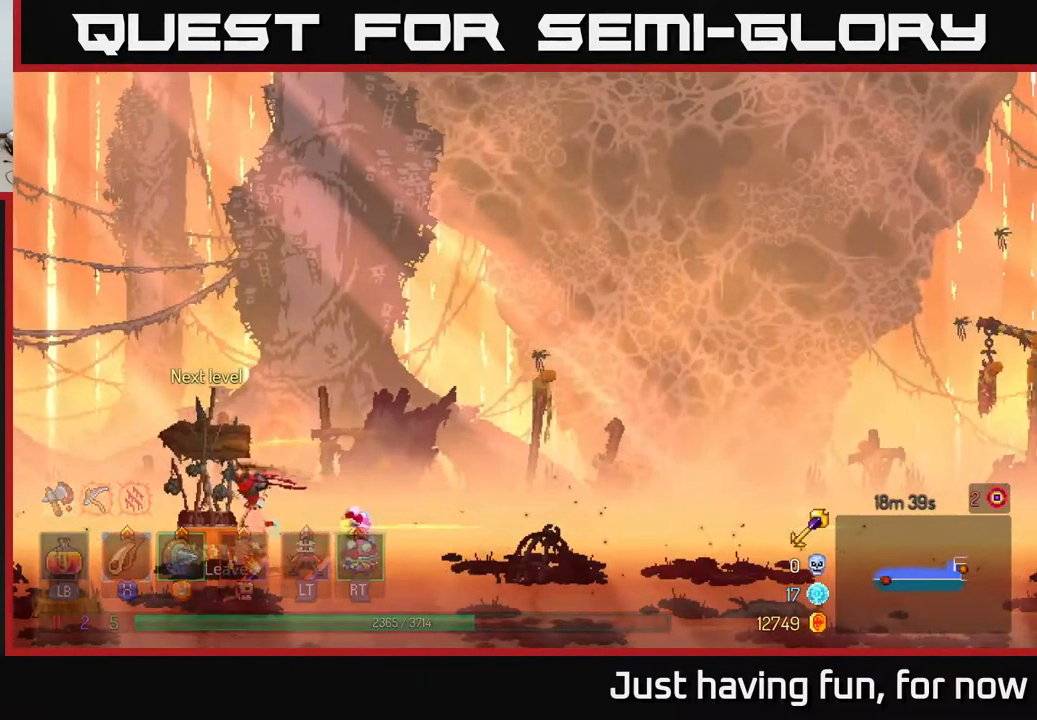
{"buttons": [], "left_stick": "center", "right_stick": "center", "events": [[67, "R1", "down"], [133, "left_stick", "center"], [150, "R1", "up"]]}